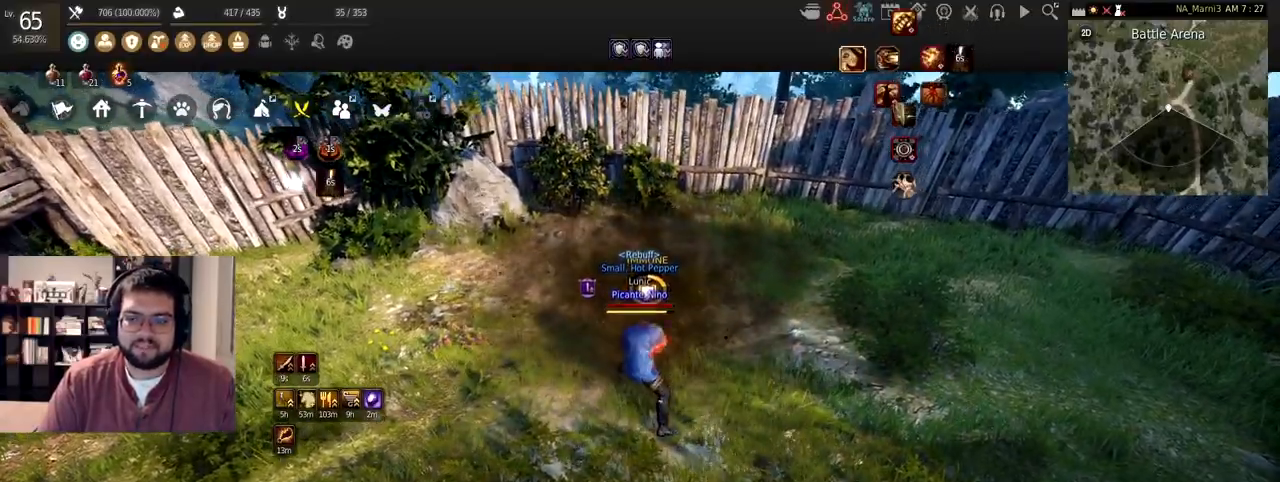
Gameplay with keyboard and mouse; each line is a JSON object with the keys and mouse buttons held at the frame after it. "events" lists presses ("down") and releases ("up") of "a", "c", "d", "e", "f", "q", "s", "shift", "space", "tab", "w", "x", "z", "mouse_left" and "mouse_right" between this image and that frame as [ms after this image, input, new state], when the widget could be followed in between. "mouse_left", "mouse_right" = the "left", "right" buttons of the "mouse" list. No other keys are recorded. Mouse movement is not recorded.
{"keys": ["f", "shift"], "mouse": [], "events": [[101, "f", "up"], [167, "f", "down"], [301, "f", "up"], [334, "f", "down"], [468, "f", "up"], [501, "f", "down"]]}
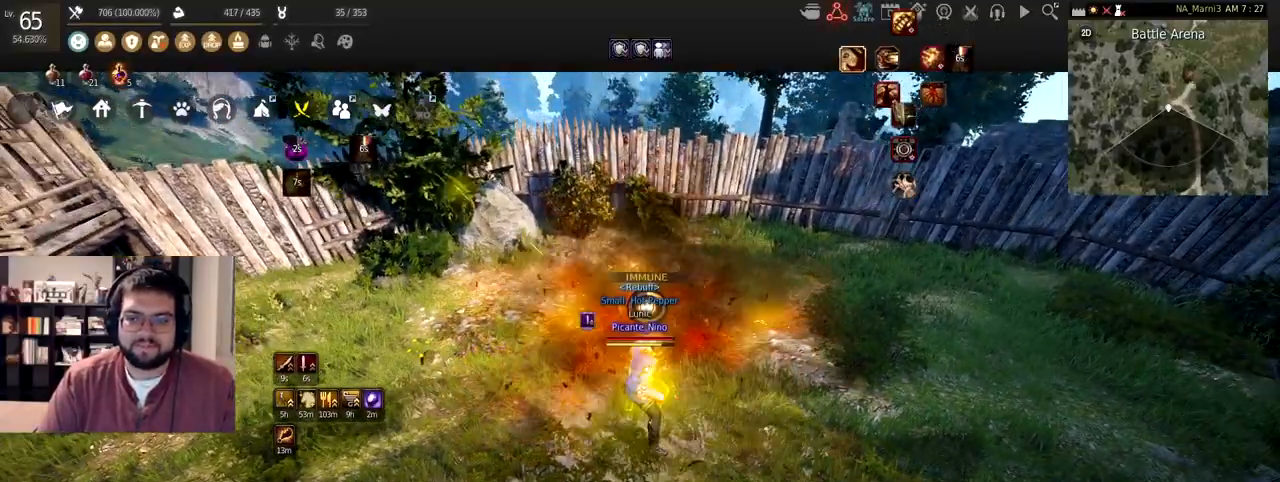
{"keys": ["shift"], "mouse": ["right"], "events": [[133, "f", "up"], [234, "mouse_left", "down"], [367, "mouse_right", "down"], [434, "mouse_left", "up"]]}
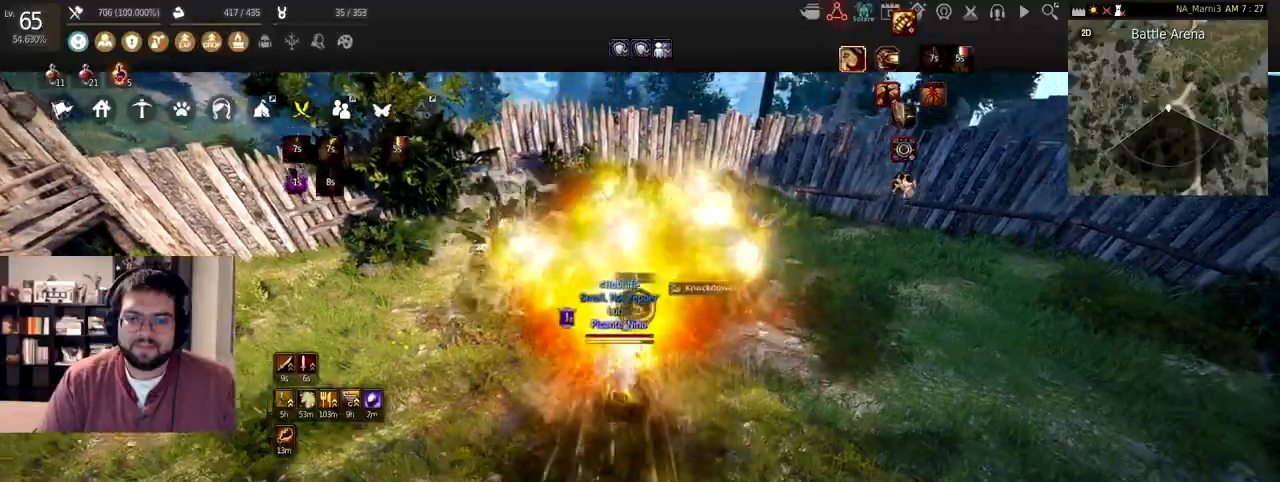
{"keys": ["s"], "mouse": ["left"], "events": [[334, "mouse_right", "up"], [334, "shift", "up"], [468, "s", "down"], [501, "mouse_left", "down"]]}
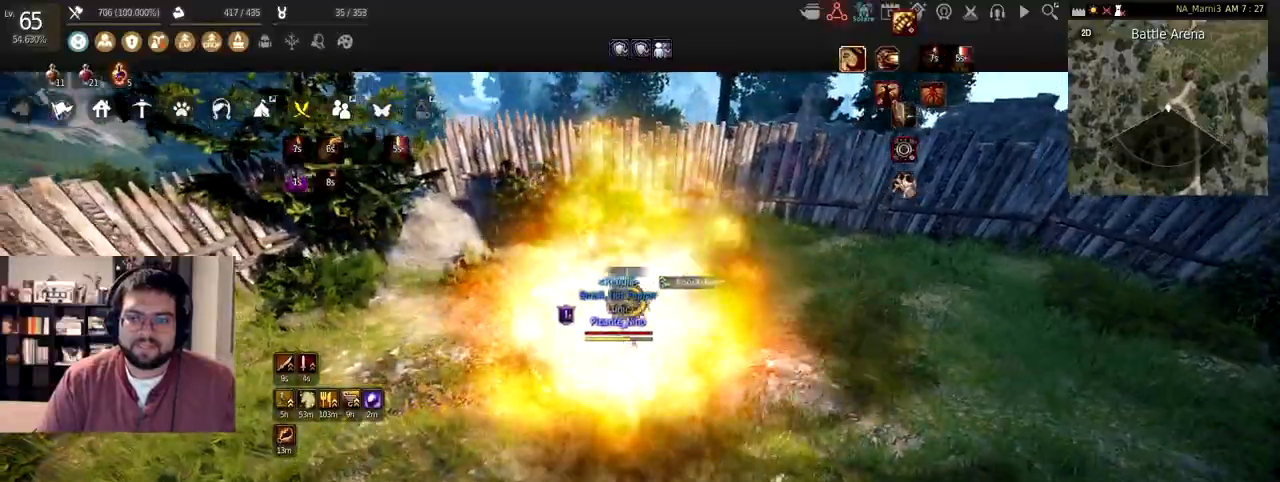
{"keys": ["s"], "mouse": ["left"], "events": []}
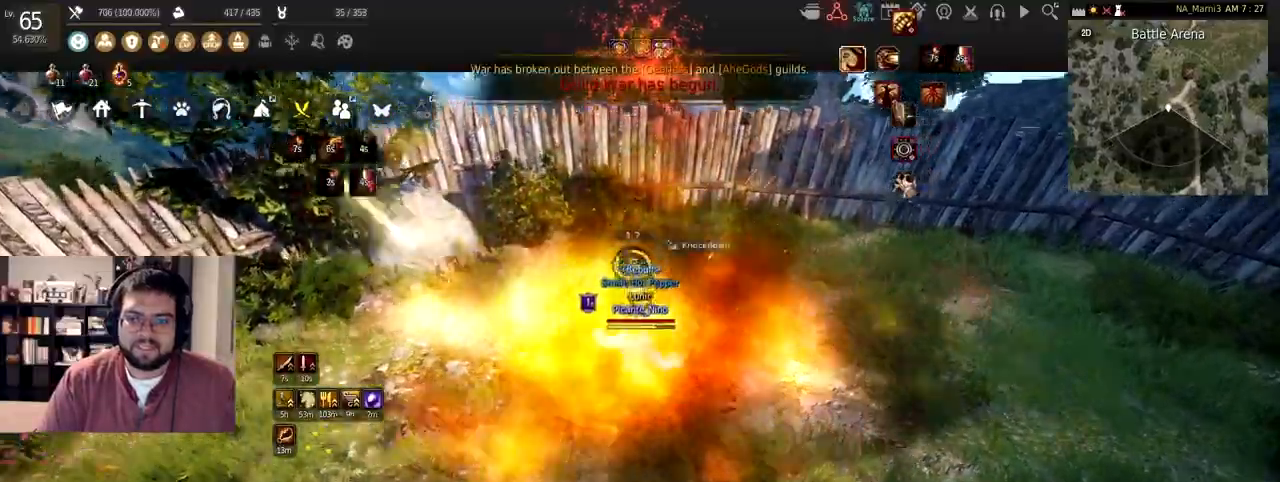
{"keys": [], "mouse": [], "events": [[67, "s", "up"], [67, "space", "down"], [101, "mouse_left", "up"], [267, "space", "up"], [301, "mouse_left", "down"], [501, "mouse_left", "up"]]}
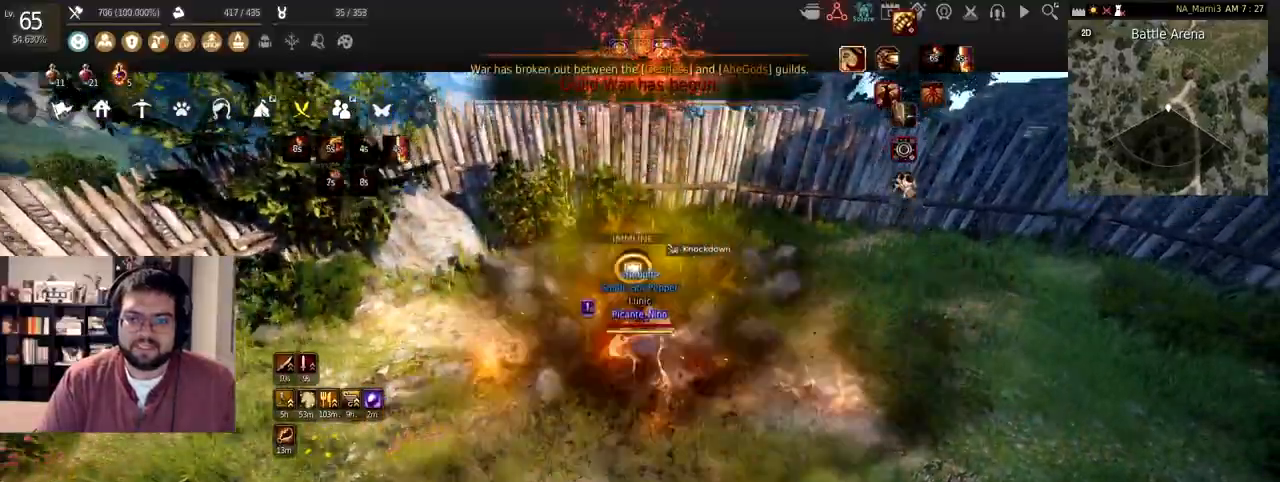
{"keys": ["w"], "mouse": [], "events": [[334, "w", "down"]]}
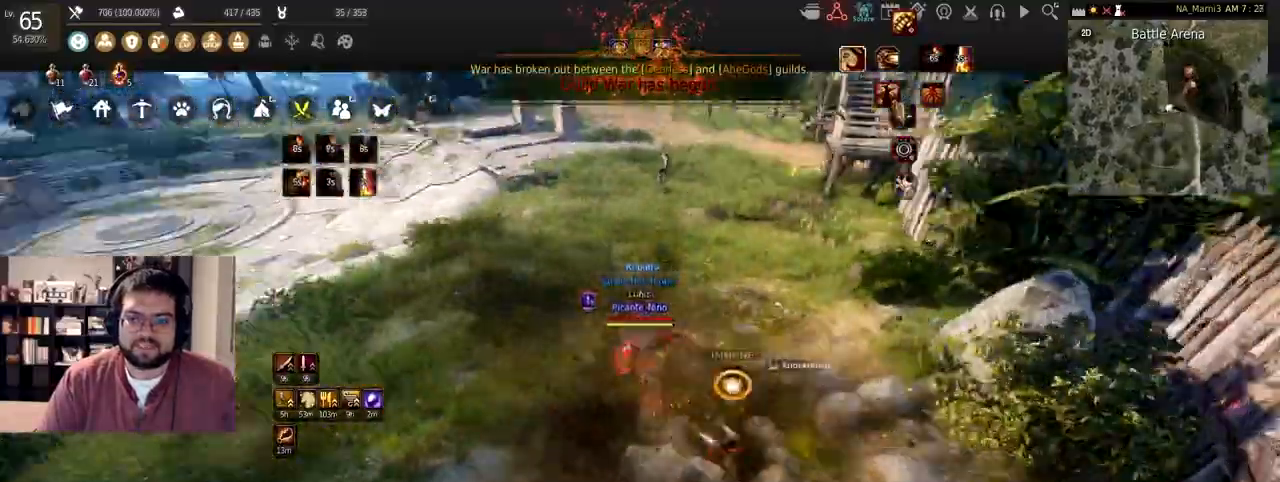
{"keys": [], "mouse": [], "events": [[501, "w", "up"]]}
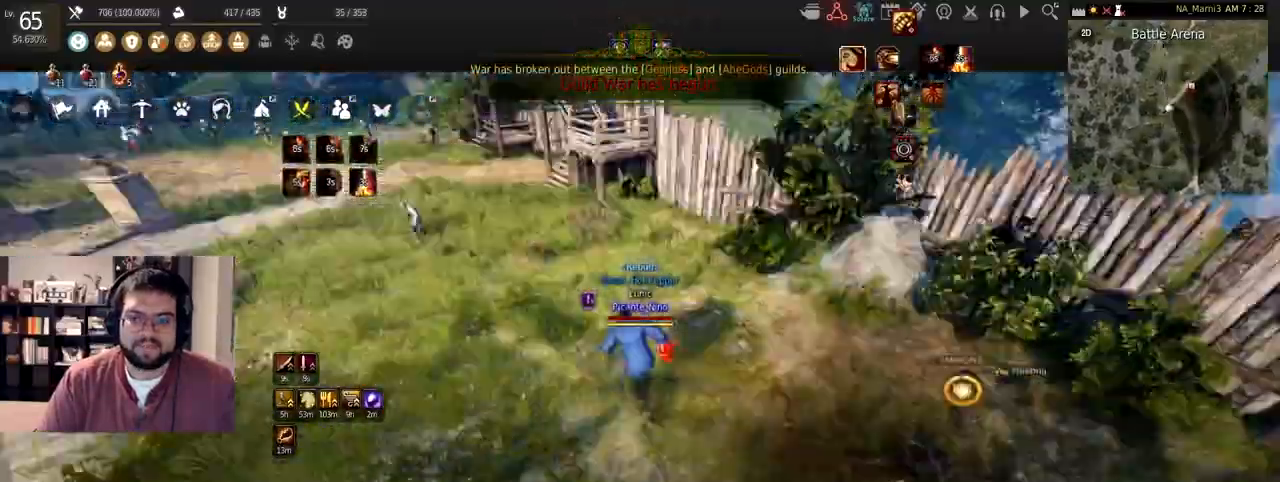
{"keys": ["s"], "mouse": ["left"], "events": [[100, "s", "down"], [167, "mouse_left", "down"]]}
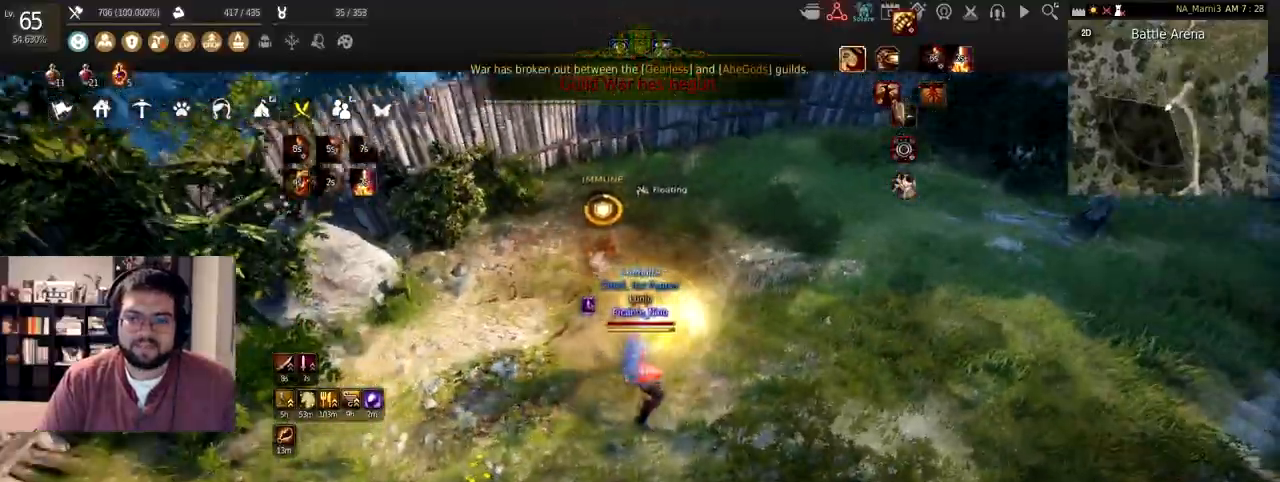
{"keys": ["s"], "mouse": ["left"], "events": [[267, "mouse_left", "up"], [267, "s", "up"], [267, "space", "down"], [434, "mouse_left", "down"], [468, "s", "down"], [468, "space", "up"]]}
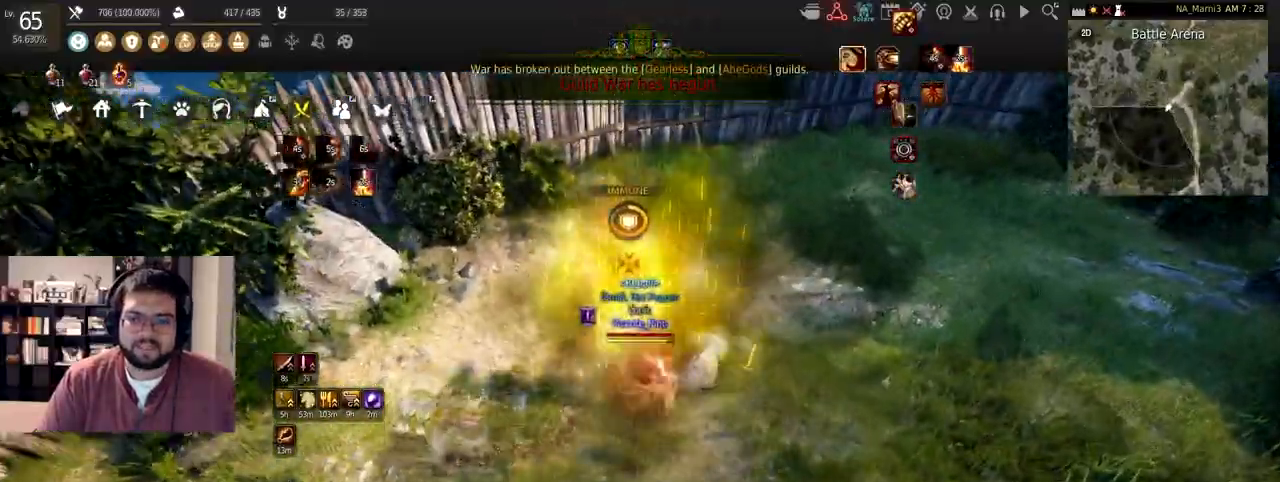
{"keys": ["space"], "mouse": [], "events": [[467, "mouse_left", "up"], [467, "space", "down"], [500, "s", "up"]]}
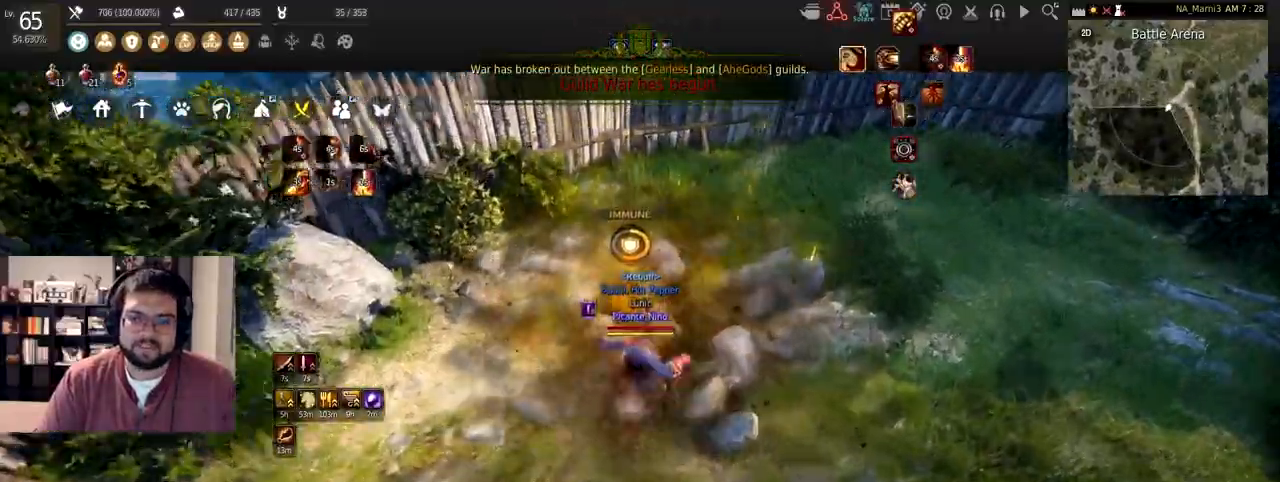
{"keys": ["s"], "mouse": ["left"], "events": [[201, "s", "down"], [234, "mouse_left", "down"], [234, "space", "up"]]}
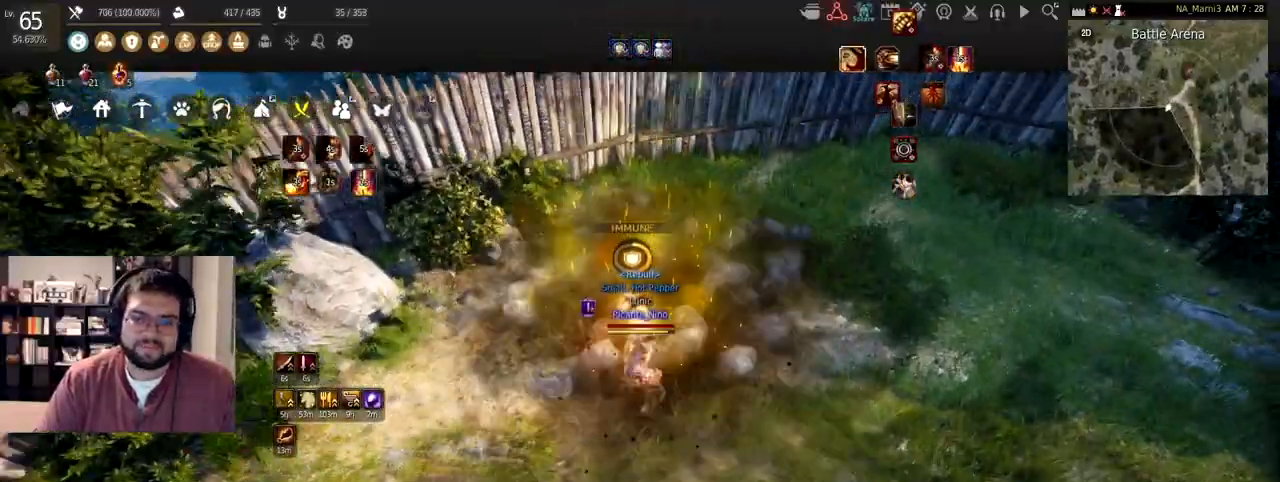
{"keys": ["s"], "mouse": ["left"], "events": [[234, "space", "down"], [267, "mouse_left", "up"], [267, "s", "up"], [434, "s", "down"], [467, "mouse_left", "down"], [500, "space", "up"]]}
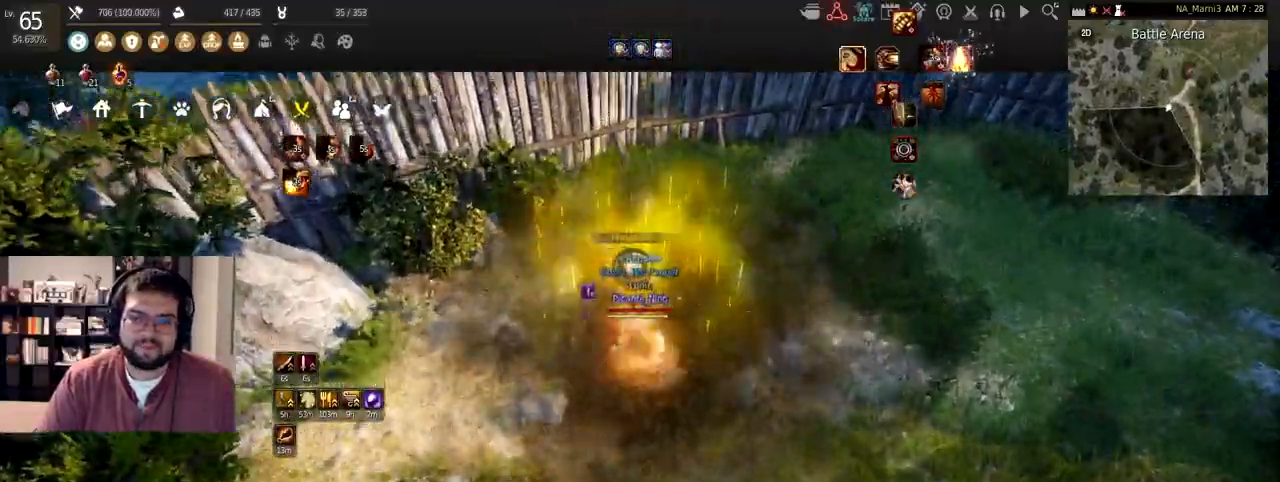
{"keys": ["space"], "mouse": ["left"], "events": [[501, "s", "up"], [501, "space", "down"]]}
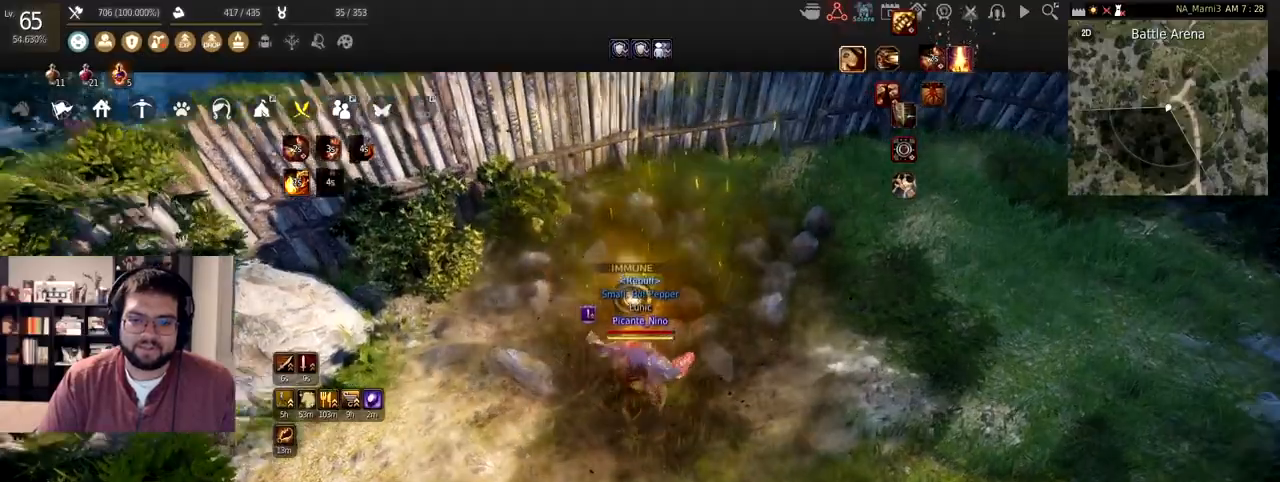
{"keys": [], "mouse": [], "events": [[33, "mouse_left", "up"], [200, "s", "down"], [234, "space", "up"], [367, "s", "up"]]}
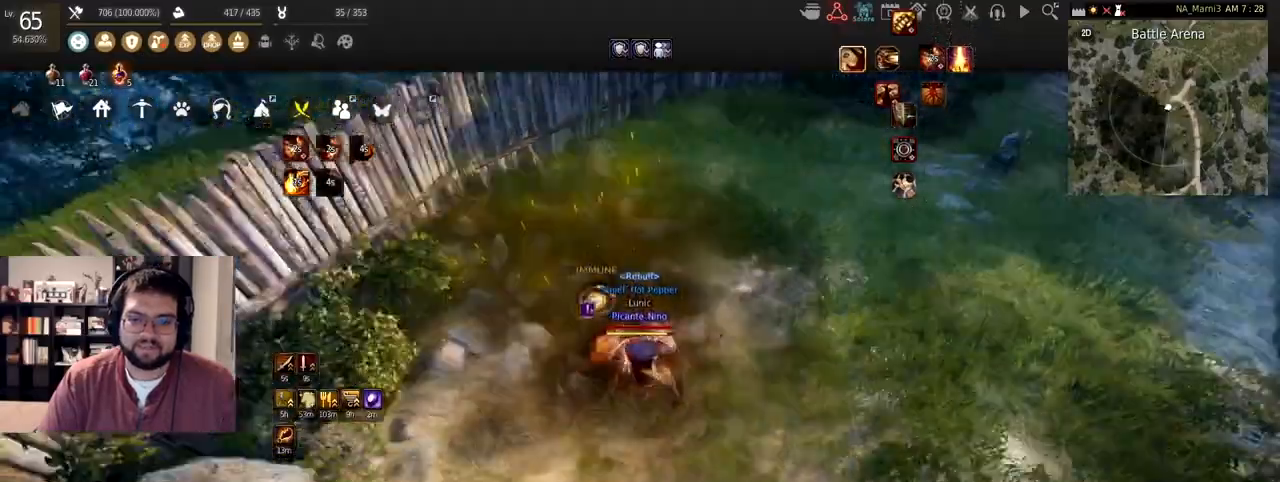
{"keys": ["w"], "mouse": [], "events": [[167, "w", "down"]]}
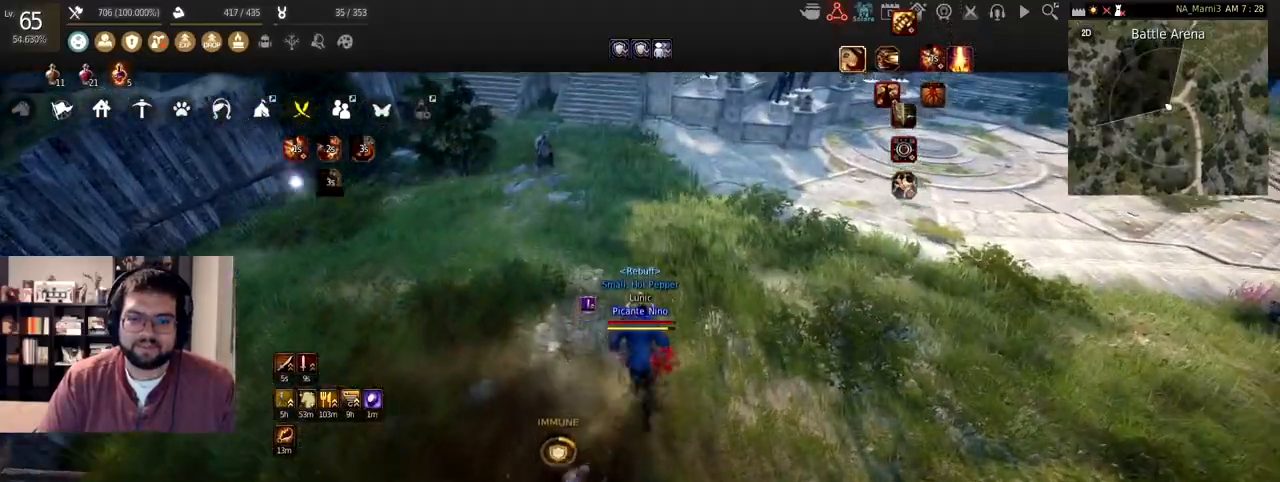
{"keys": ["w"], "mouse": [], "events": []}
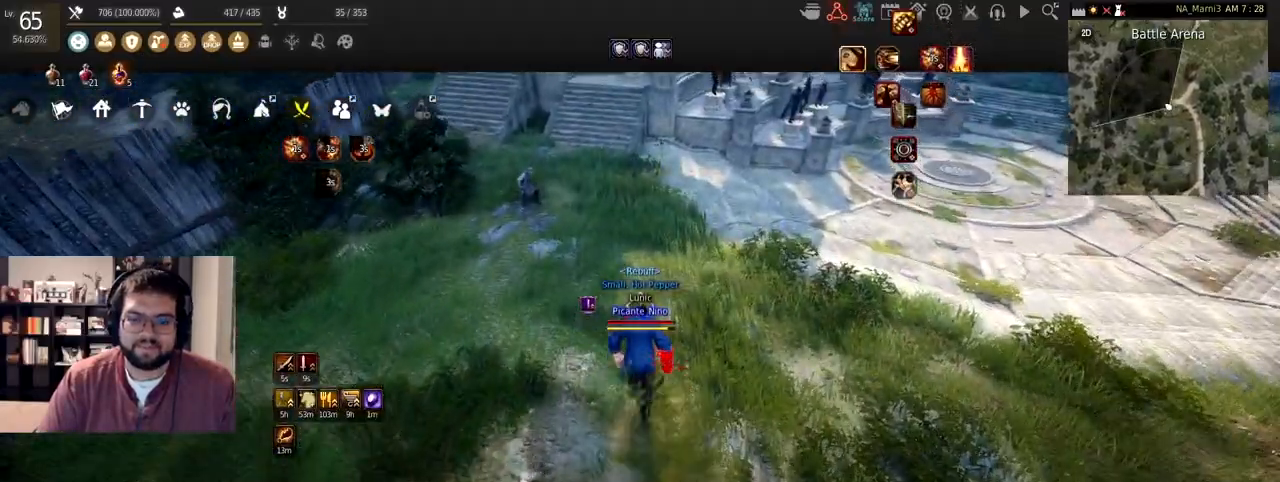
{"keys": ["w"], "mouse": [], "events": []}
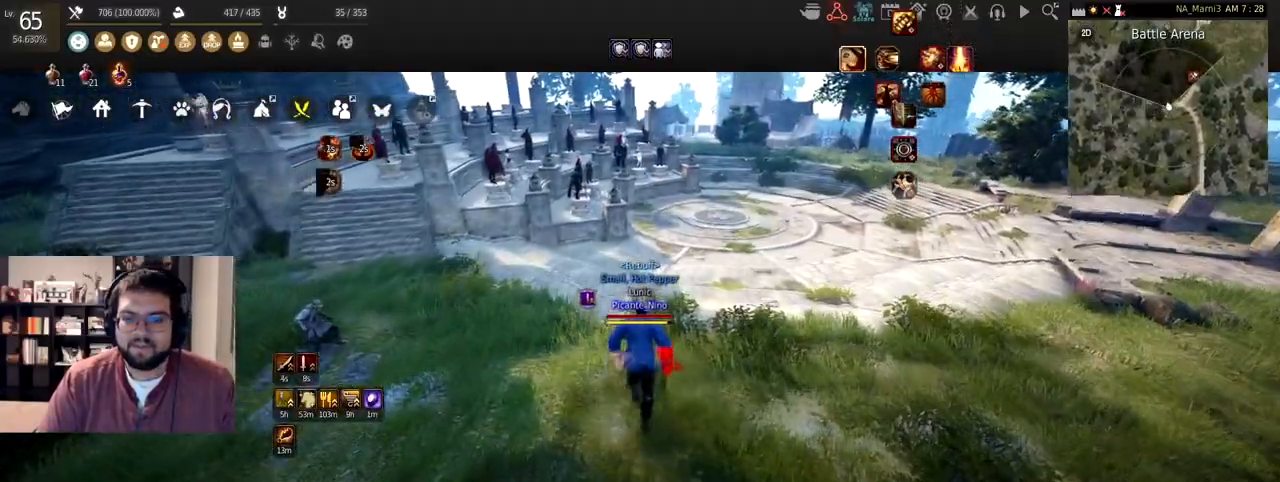
{"keys": [], "mouse": [], "events": [[200, "w", "up"]]}
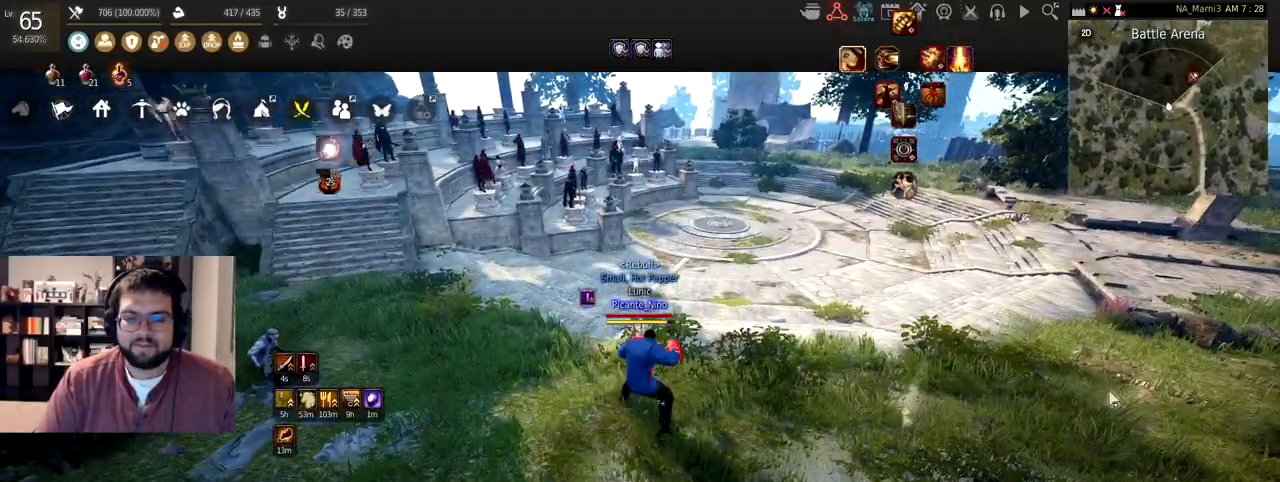
{"keys": [], "mouse": [], "events": []}
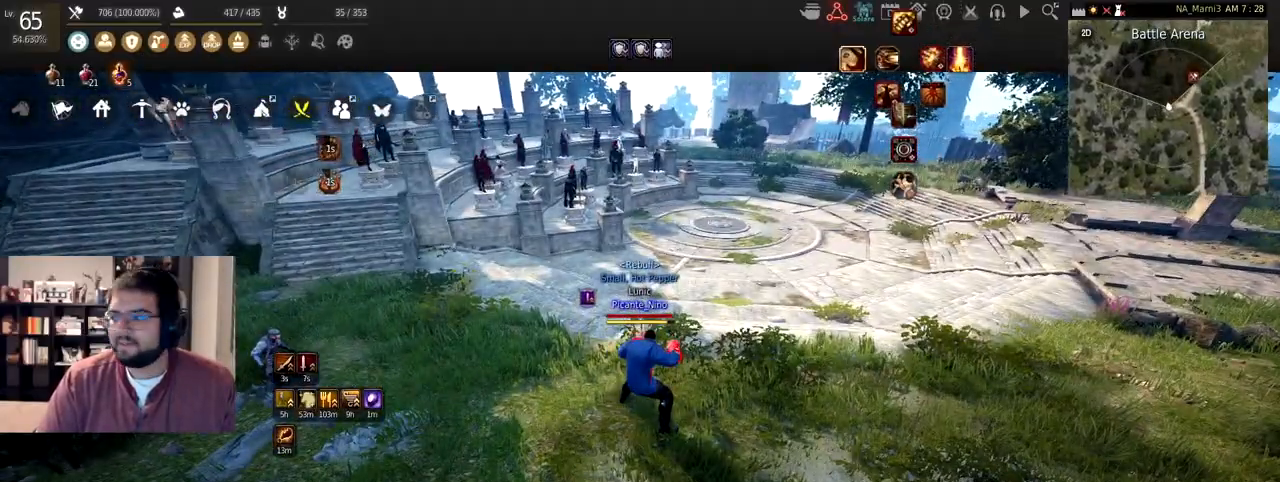
{"keys": [], "mouse": [], "events": []}